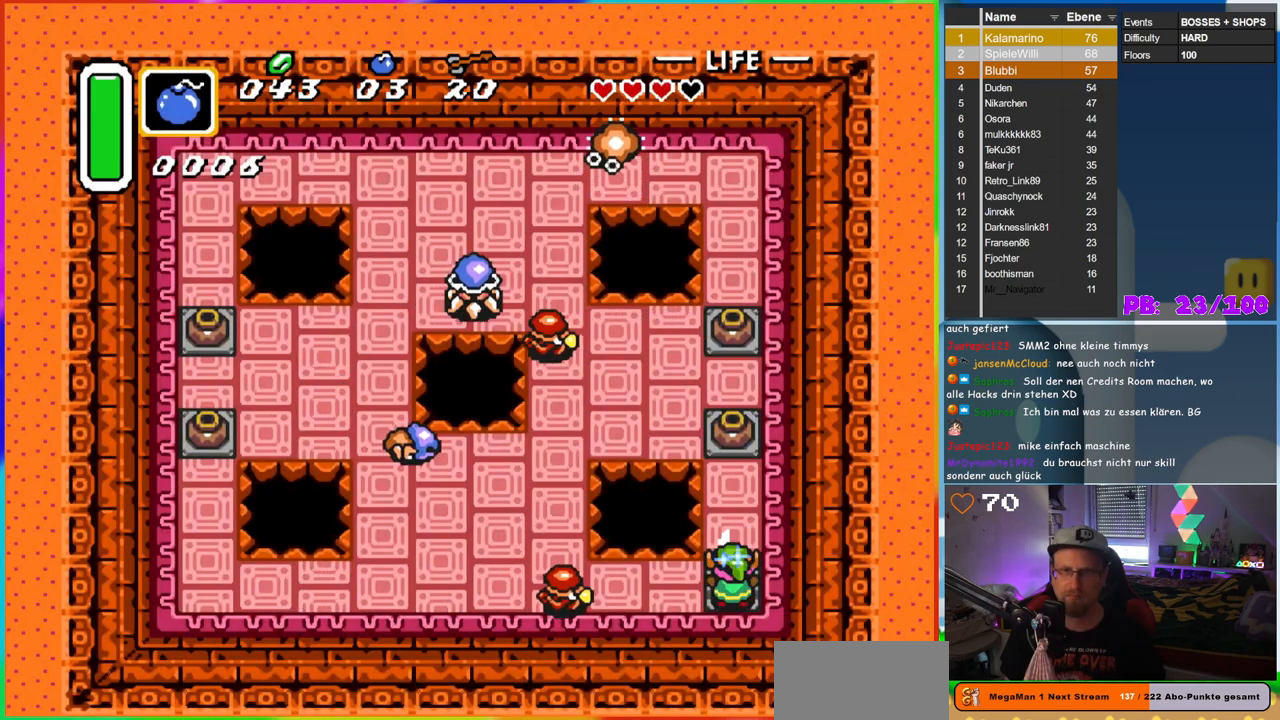
Gameplay with a controller (Nintendo layout); each line is a JSON object with the inputs held at the frame after it. "events" lists button and stick changes between this image and that frame as [ms after this image, input, new state], when the widget could be followed in between. Not read: L3 R3.
{"buttons": ["B"], "events": [[333, "DPAD_UP", "down"], [500, "DPAD_UP", "up"]]}
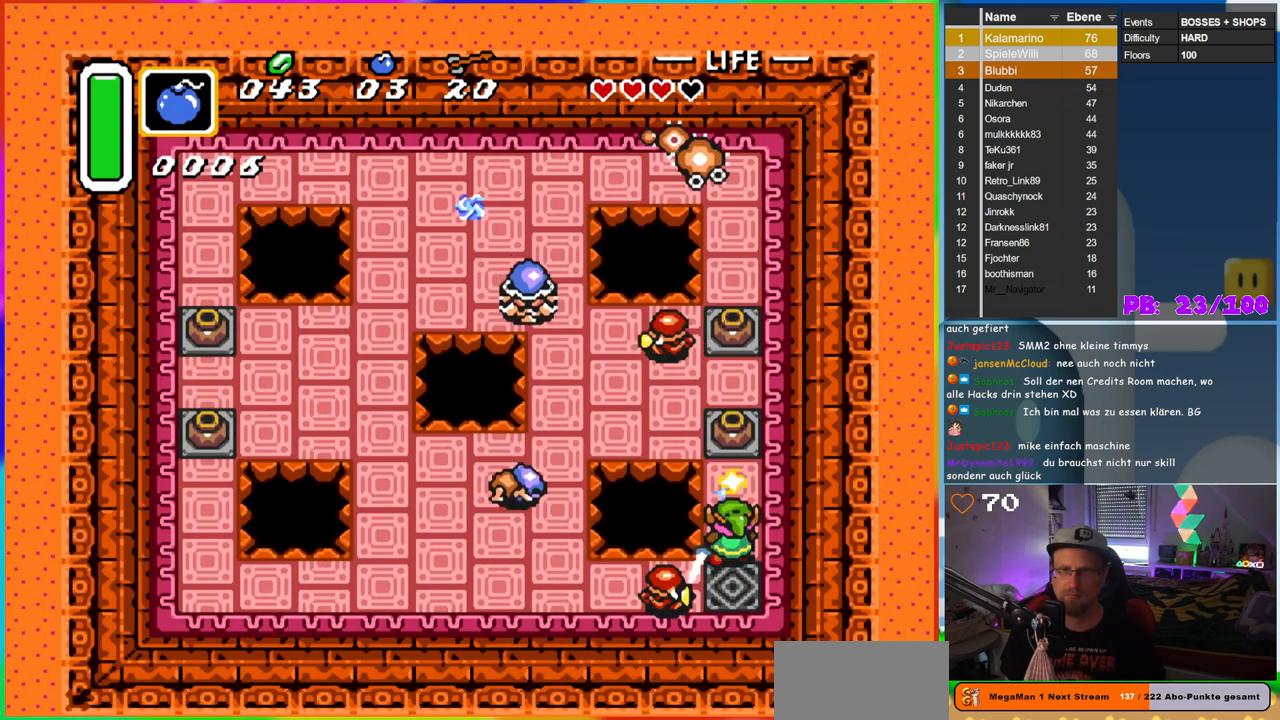
{"buttons": [], "events": [[33, "B", "up"]]}
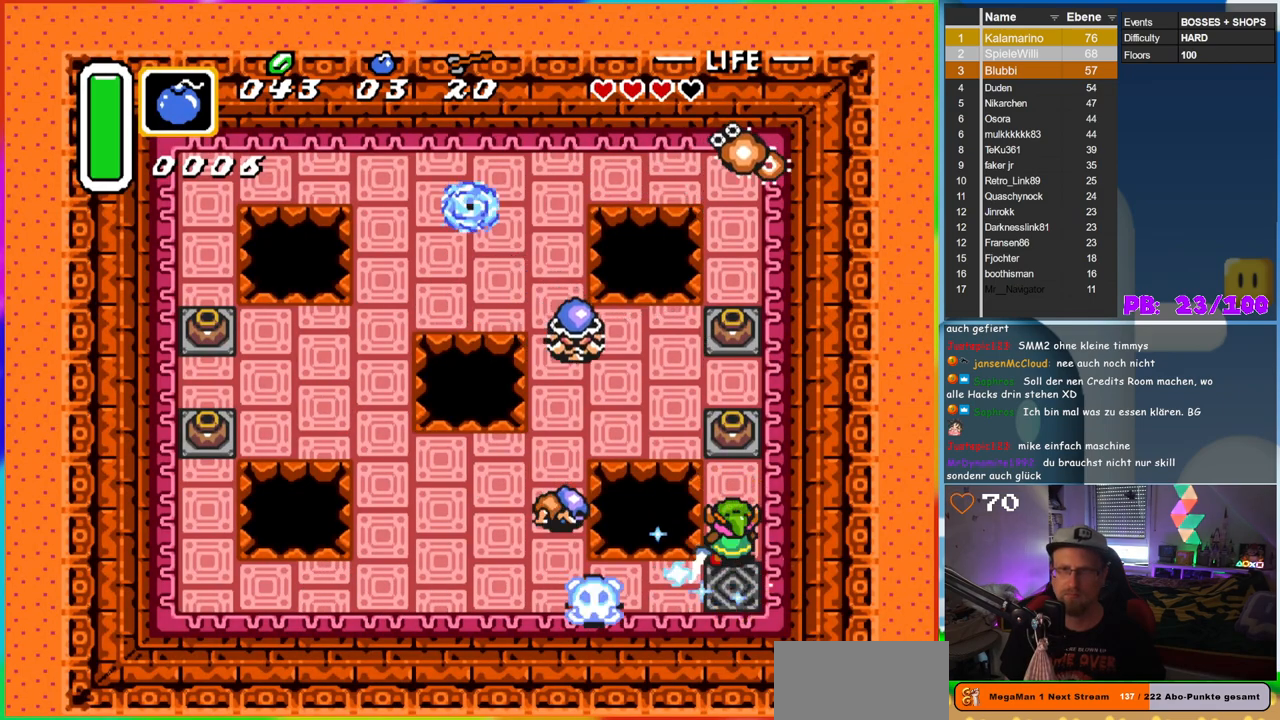
{"buttons": ["A"], "events": [[167, "DPAD_UP", "down"], [383, "A", "down"], [433, "DPAD_UP", "up"]]}
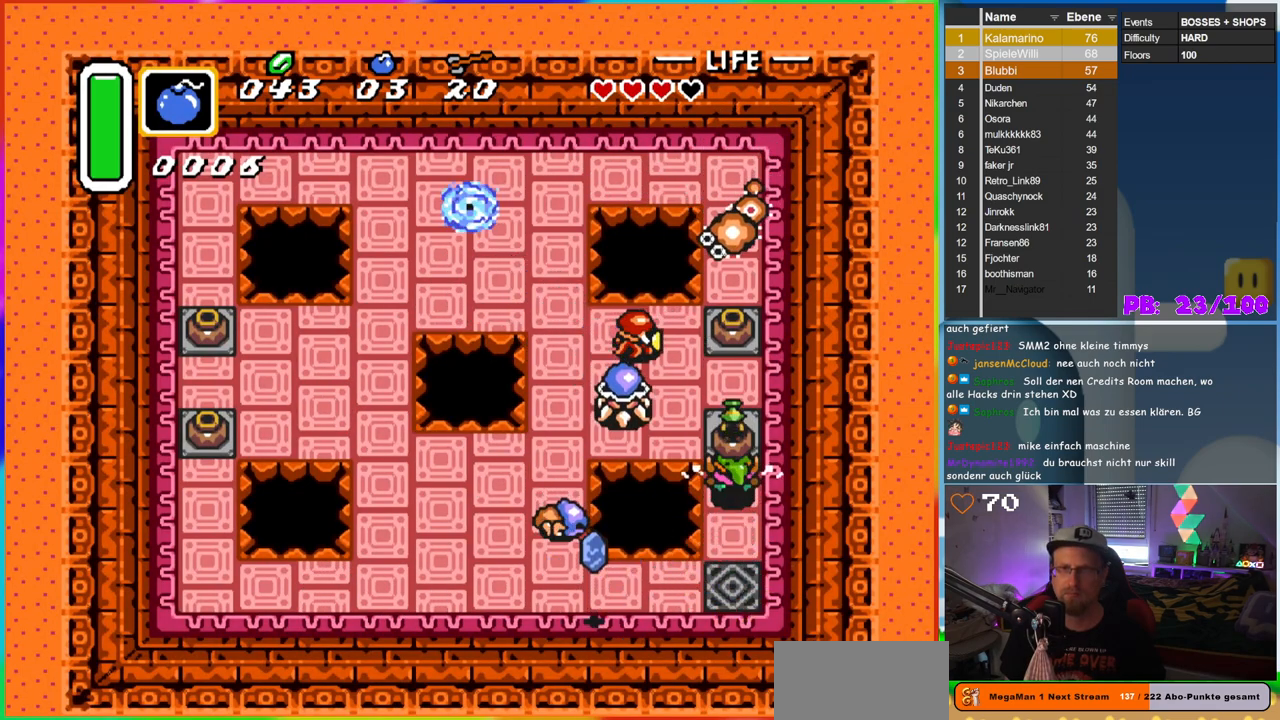
{"buttons": [], "events": [[17, "A", "up"], [233, "DPAD_DOWN", "down"], [500, "DPAD_DOWN", "up"]]}
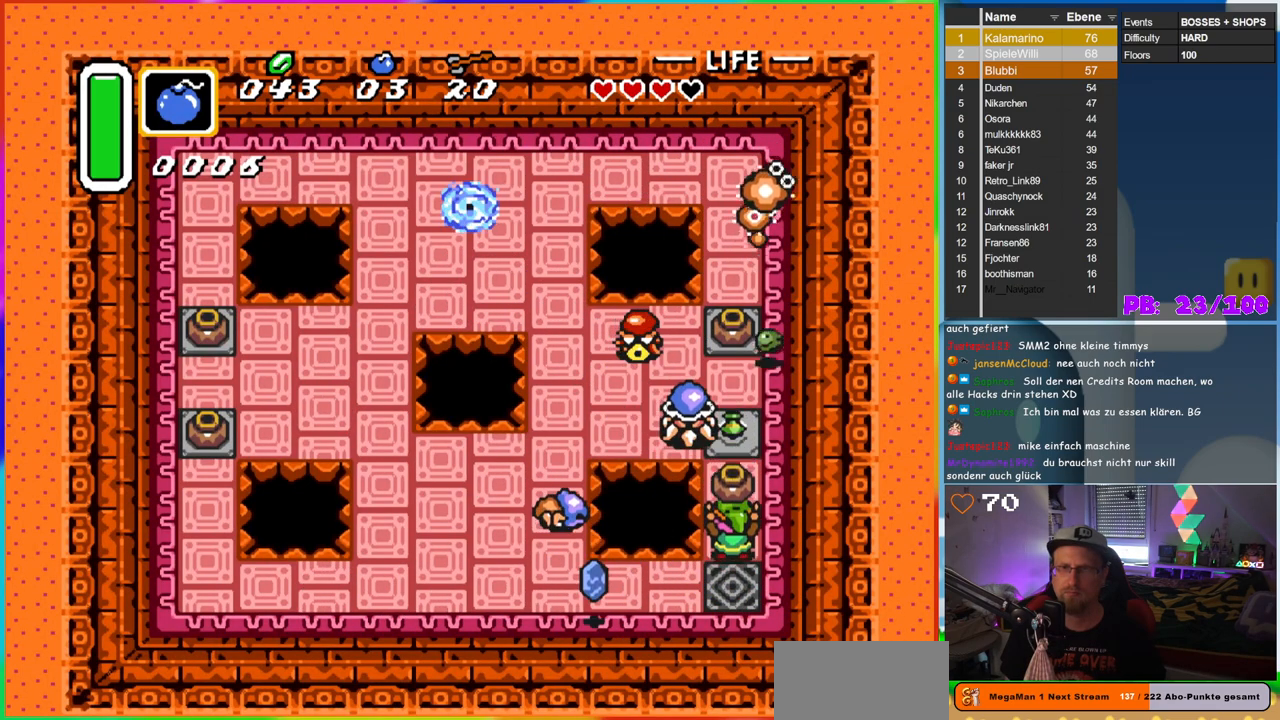
{"buttons": [], "events": [[17, "DPAD_UP", "down"], [83, "A", "down"], [133, "DPAD_UP", "up"], [200, "A", "up"], [350, "DPAD_UP", "down"], [467, "DPAD_UP", "up"]]}
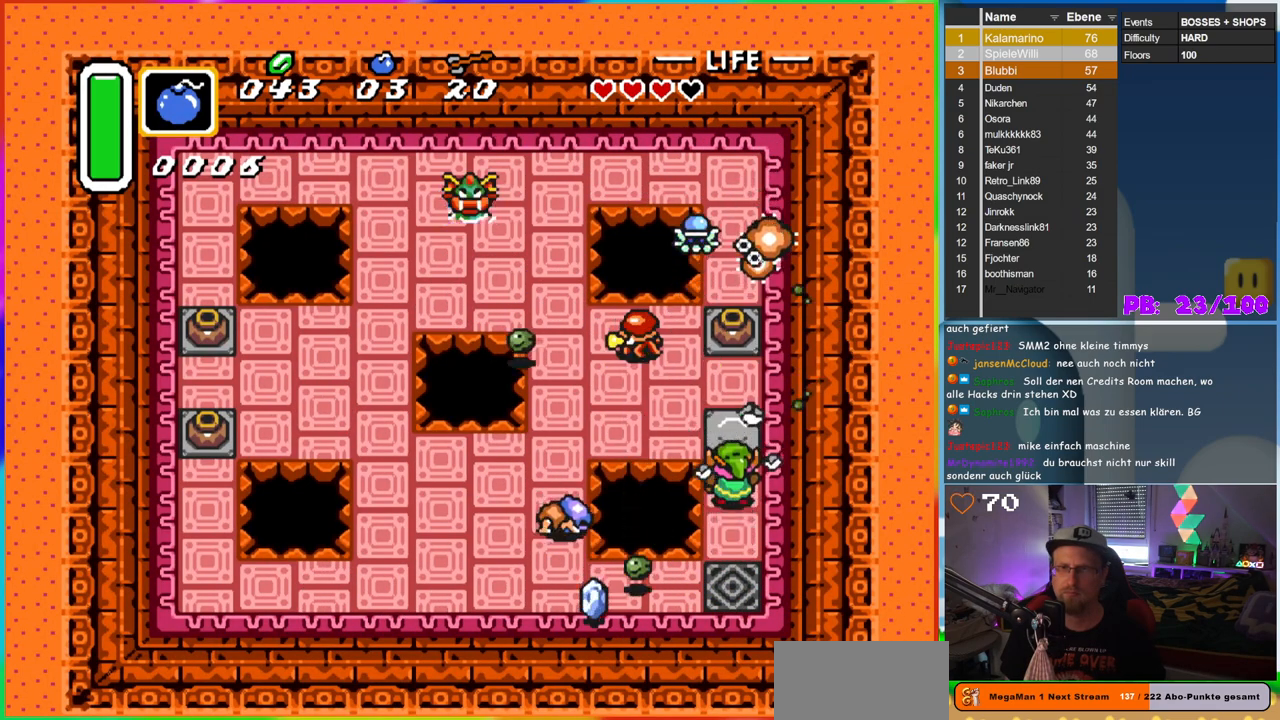
{"buttons": ["DPAD_DOWN"], "events": [[367, "DPAD_DOWN", "down"]]}
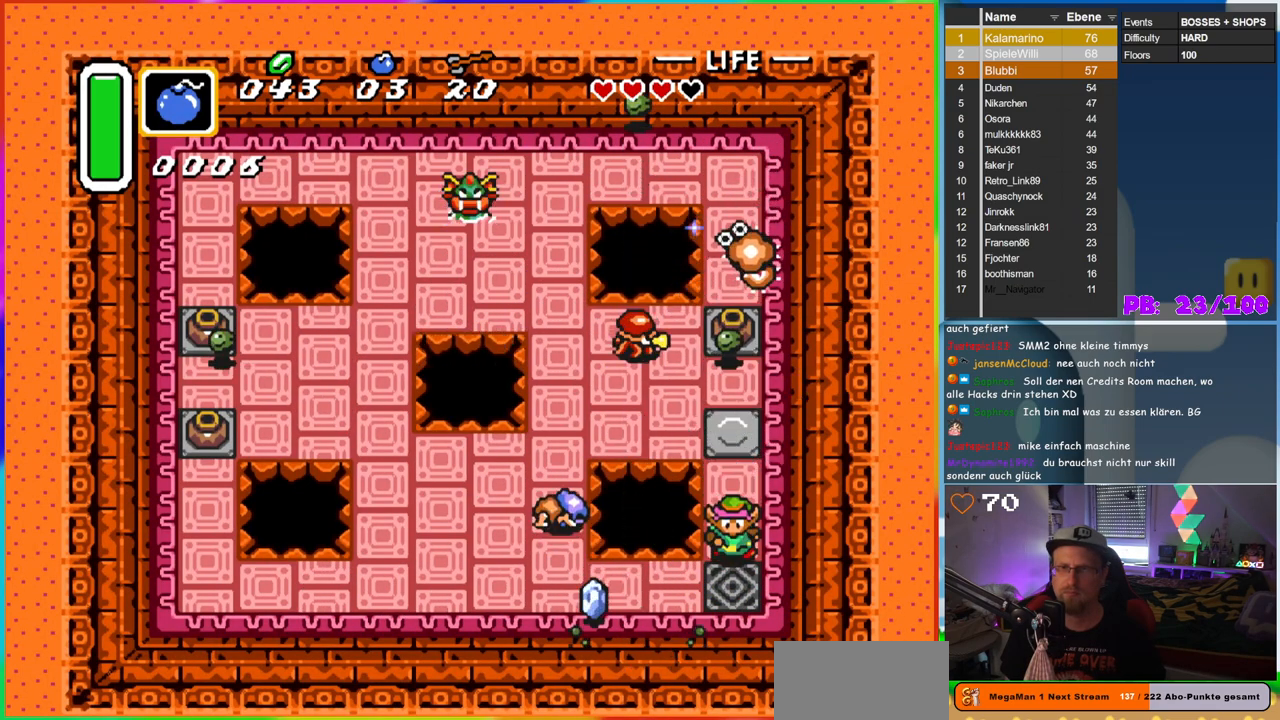
{"buttons": ["DPAD_LEFT"], "events": [[267, "DPAD_LEFT", "down"], [317, "DPAD_DOWN", "up"]]}
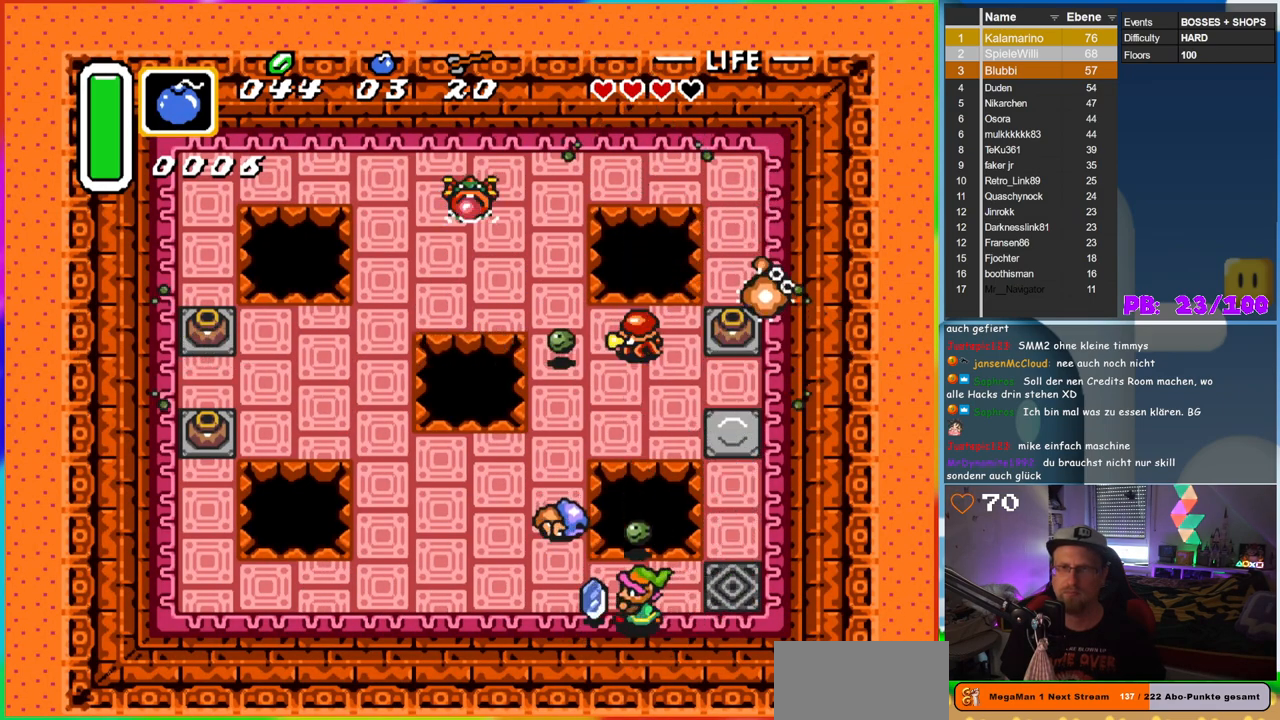
{"buttons": ["DPAD_UP", "DPAD_LEFT"], "events": [[500, "DPAD_UP", "down"]]}
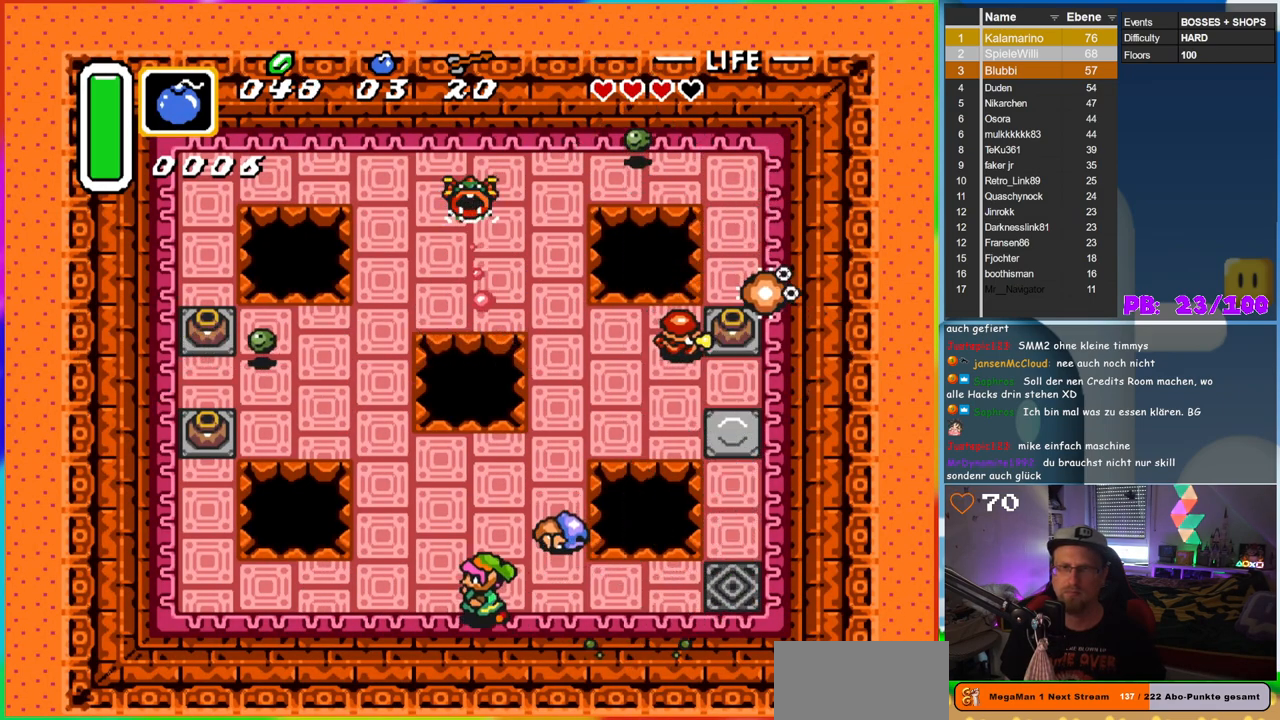
{"buttons": ["DPAD_LEFT"], "events": [[83, "DPAD_LEFT", "up"], [100, "DPAD_RIGHT", "down"], [133, "B", "down"], [133, "DPAD_UP", "up"], [217, "DPAD_RIGHT", "up"], [350, "B", "up"], [433, "DPAD_LEFT", "down"]]}
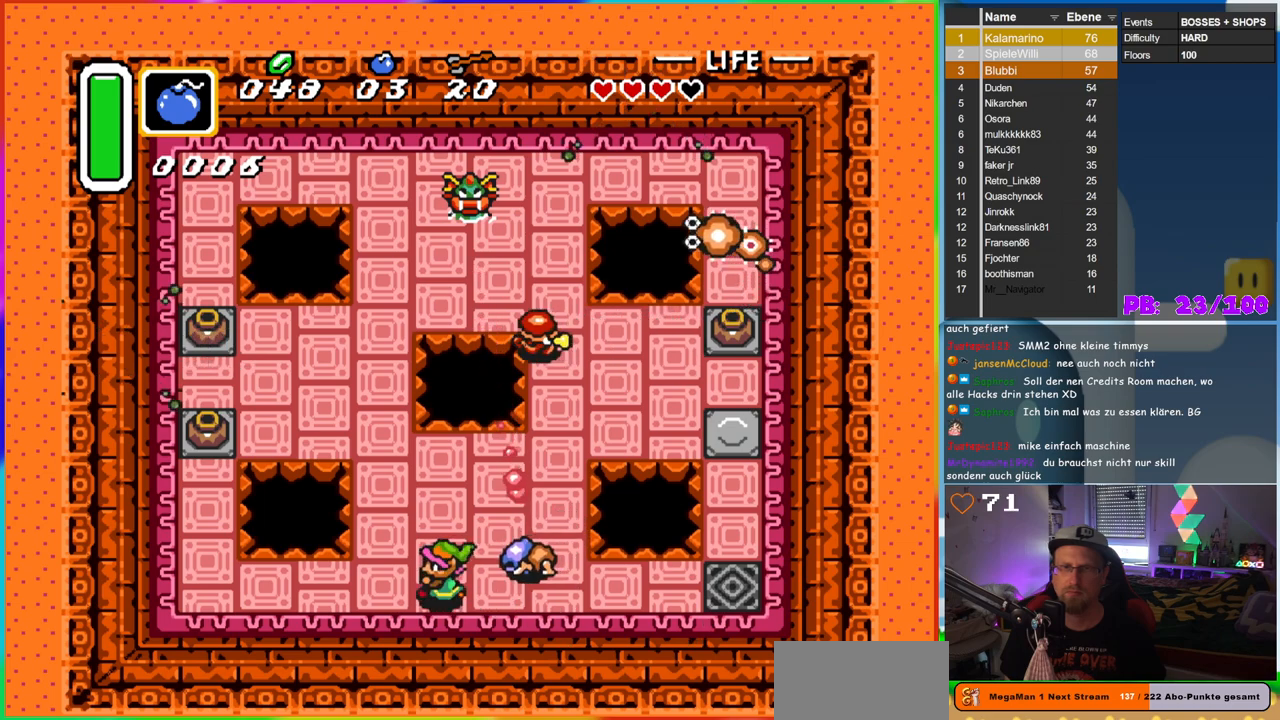
{"buttons": ["DPAD_RIGHT"]}
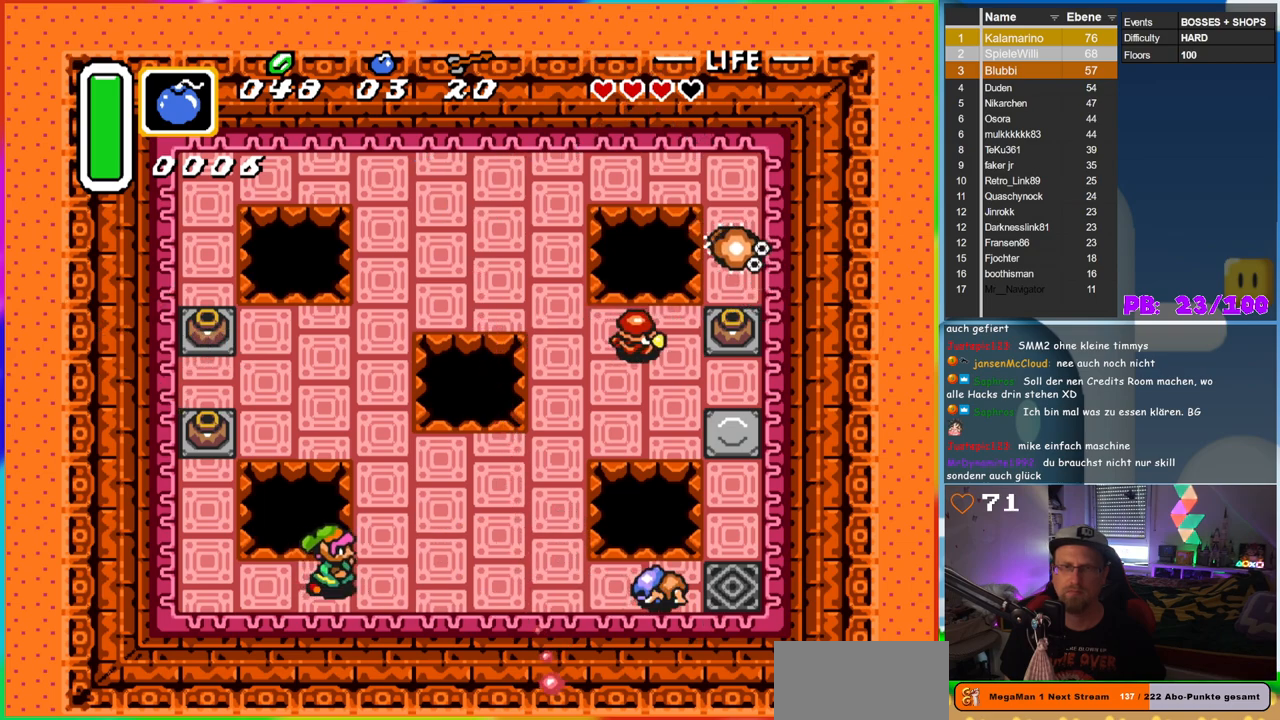
{"buttons": ["DPAD_LEFT"], "events": [[100, "DPAD_DOWN", "down"], [250, "DPAD_RIGHT", "up"], [283, "DPAD_LEFT", "down"], [350, "DPAD_DOWN", "up"]]}
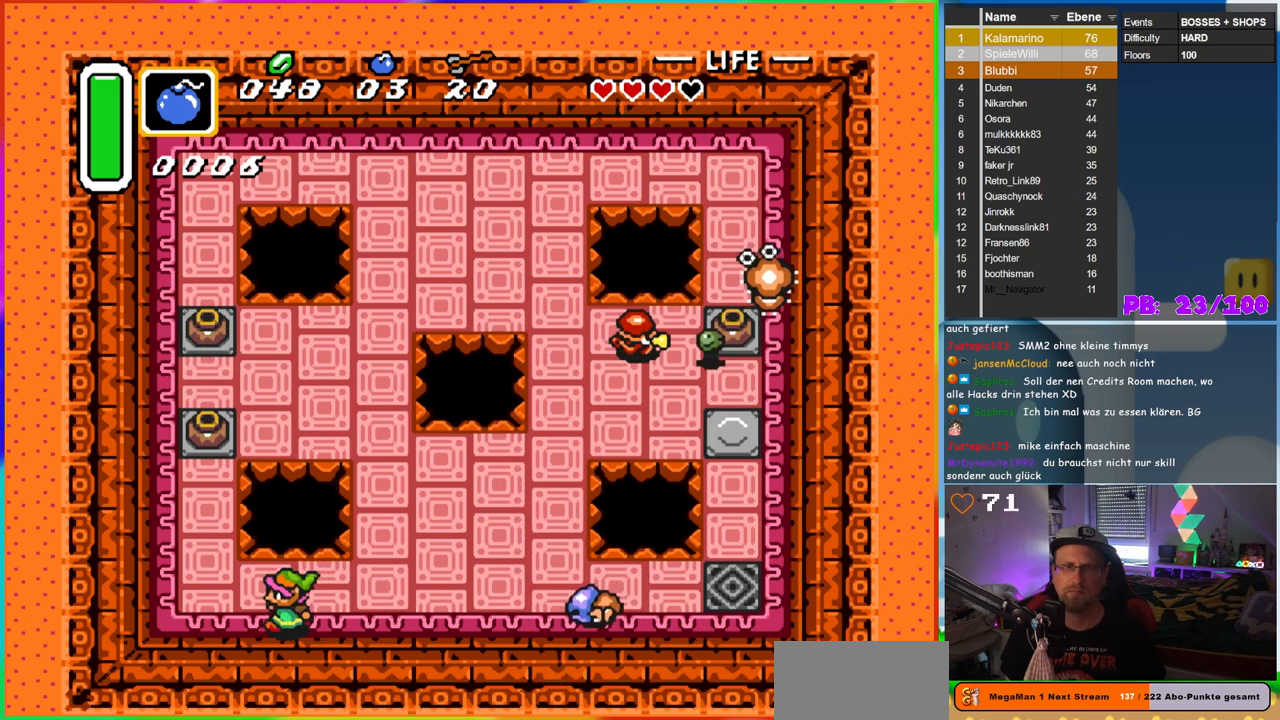
{"buttons": ["DPAD_UP"], "events": [[300, "DPAD_UP", "down"], [333, "DPAD_LEFT", "up"]]}
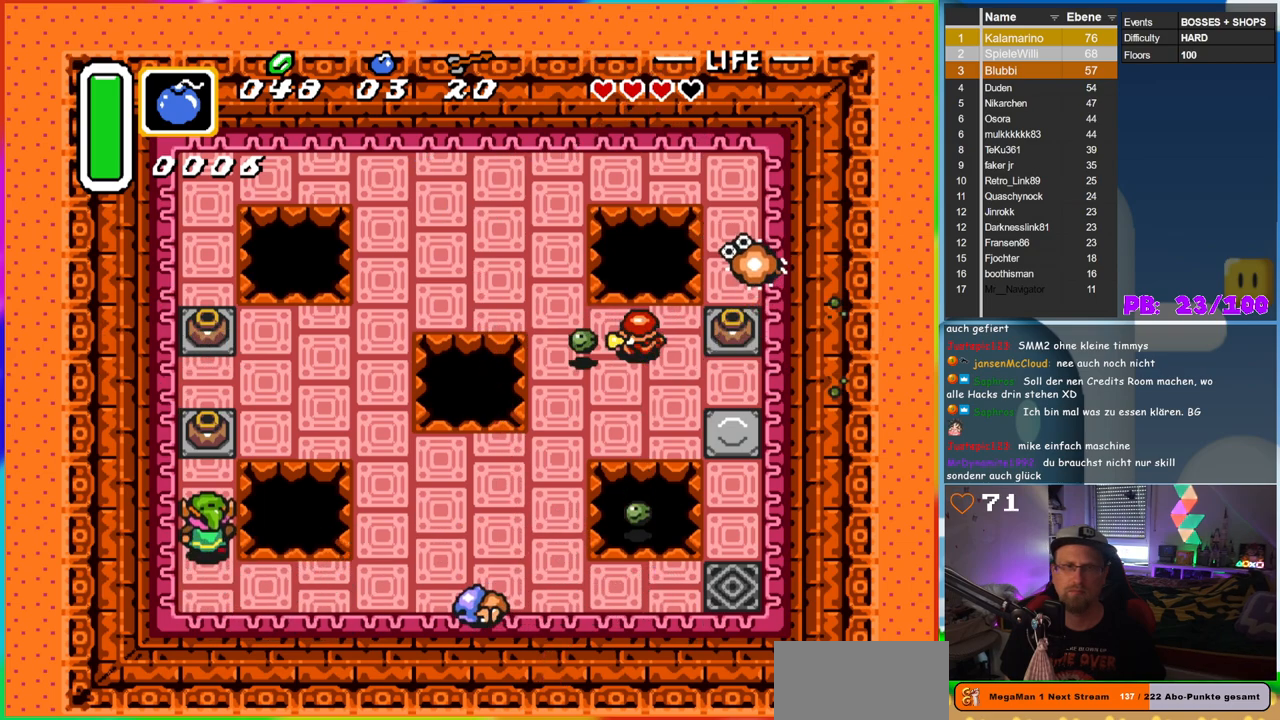
{"buttons": ["DPAD_UP"], "events": [[233, "A", "down"], [367, "A", "up"]]}
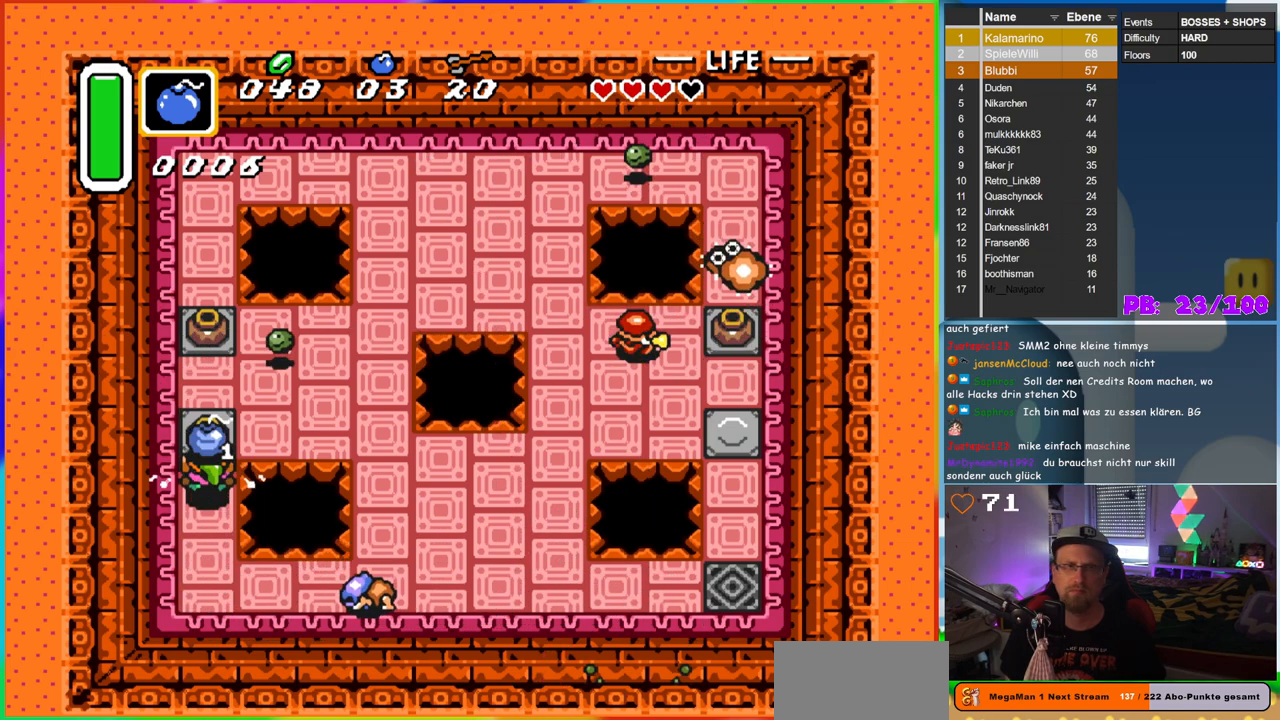
{"buttons": [], "events": [[500, "DPAD_UP", "up"]]}
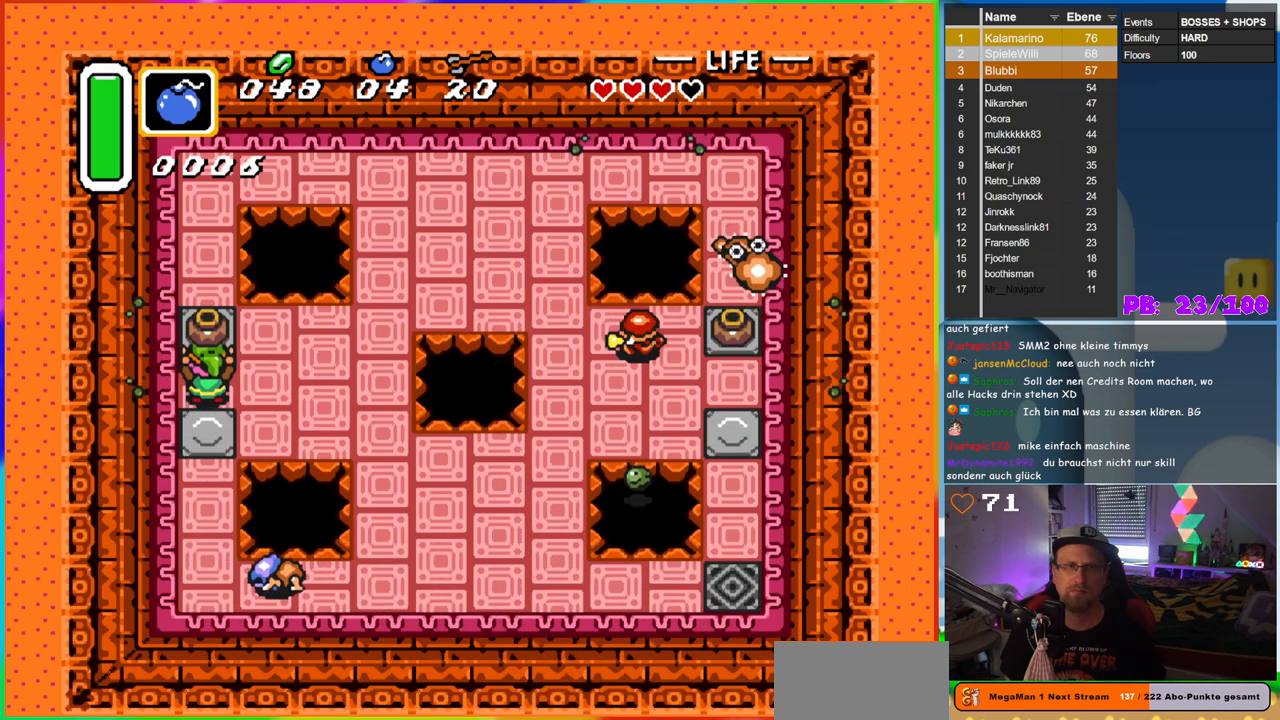
{"buttons": ["A", "DPAD_DOWN"], "events": [[100, "DPAD_DOWN", "down"], [350, "A", "down"]]}
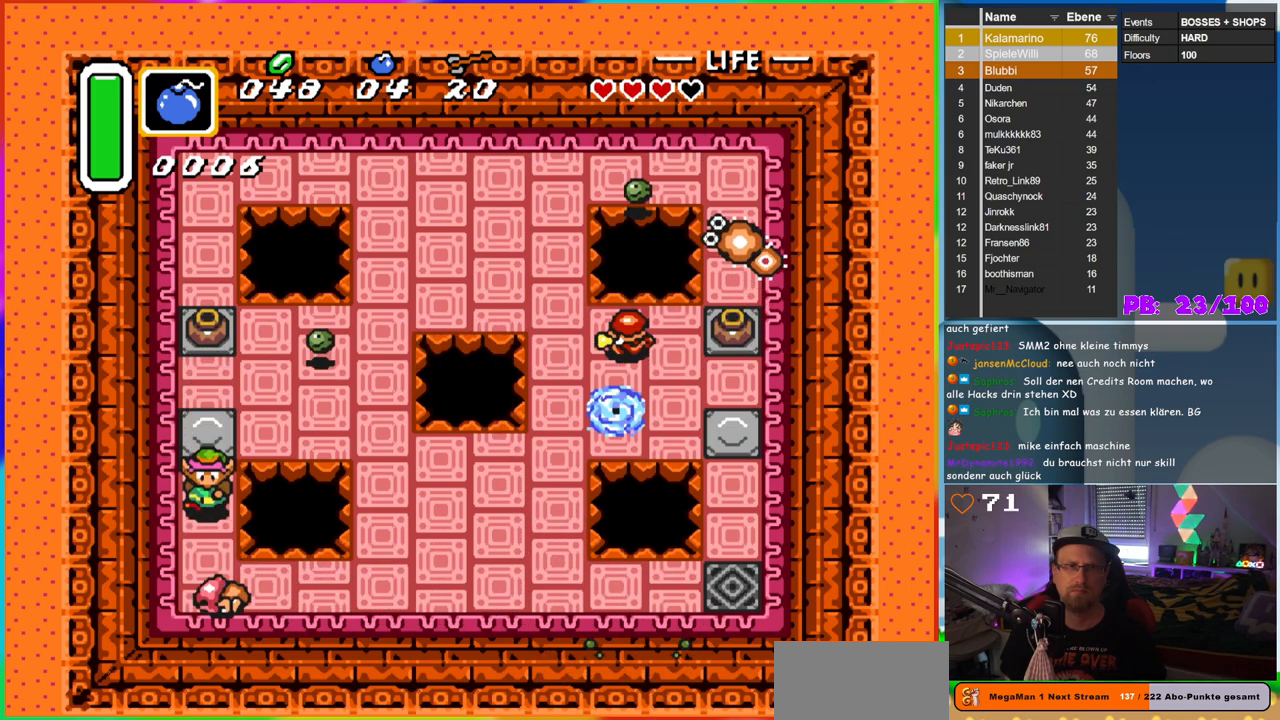
{"buttons": ["DPAD_UP"], "events": [[17, "A", "up"], [133, "DPAD_DOWN", "up"], [283, "DPAD_UP", "down"]]}
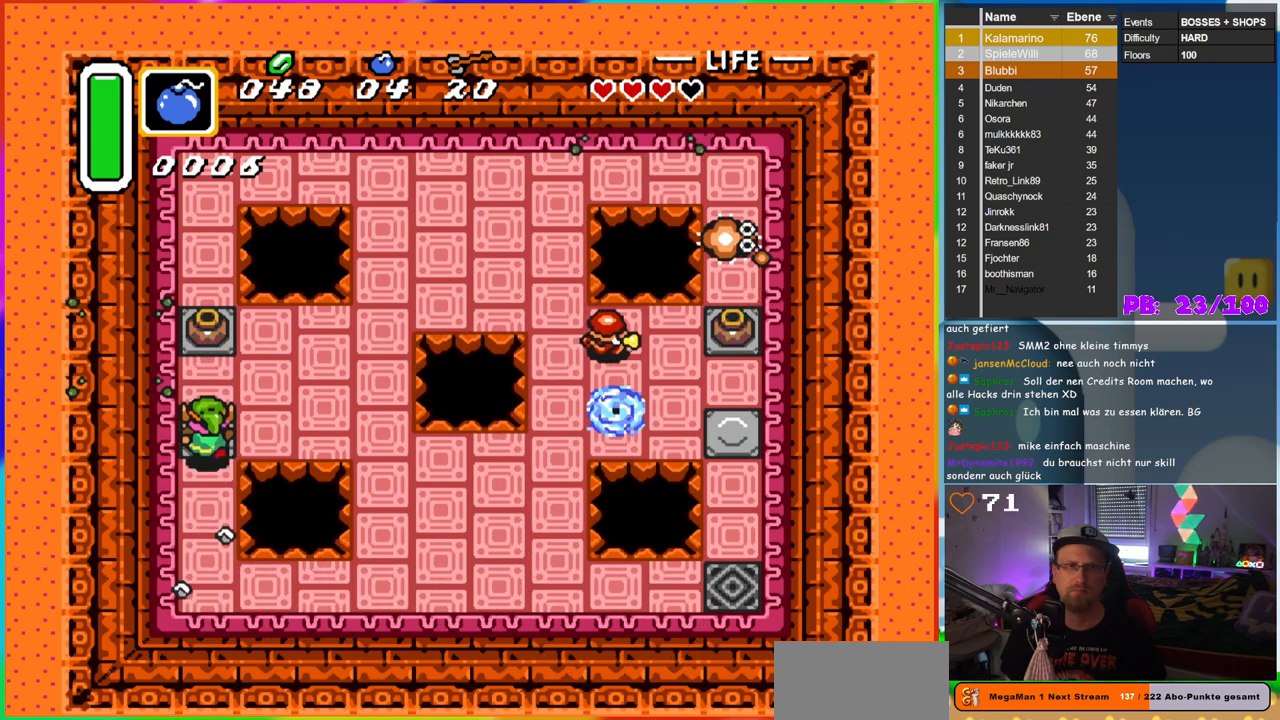
{"buttons": ["DPAD_UP"], "events": [[283, "A", "down"], [467, "A", "up"]]}
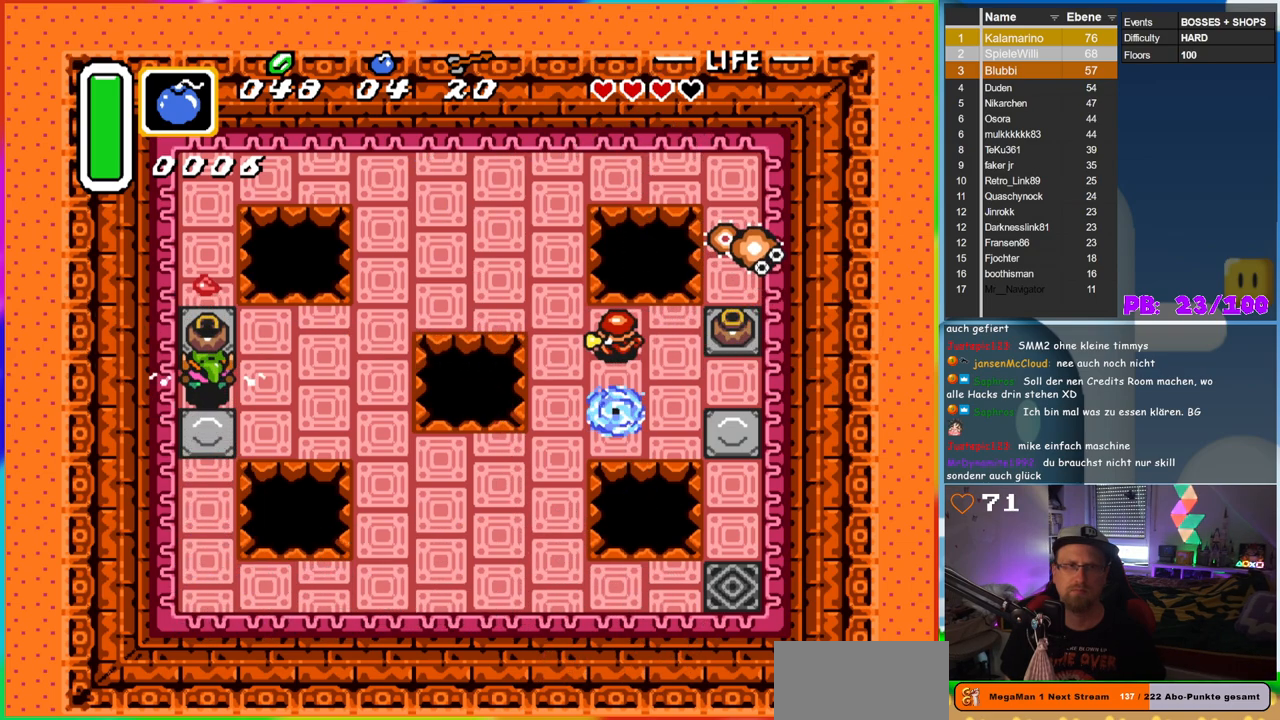
{"buttons": ["DPAD_DOWN", "DPAD_RIGHT"], "events": [[233, "DPAD_RIGHT", "down"], [250, "DPAD_UP", "up"], [350, "DPAD_DOWN", "down"]]}
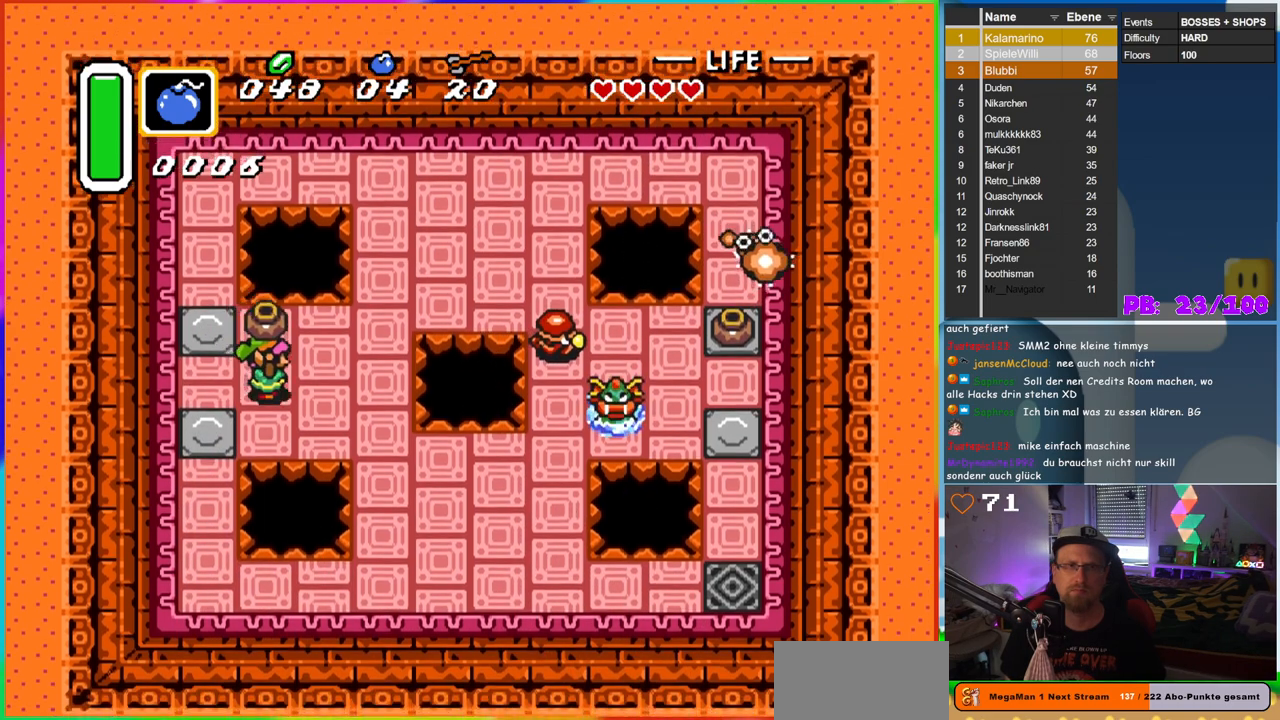
{"buttons": ["A", "DPAD_RIGHT"], "events": [[333, "DPAD_DOWN", "up"], [467, "A", "down"]]}
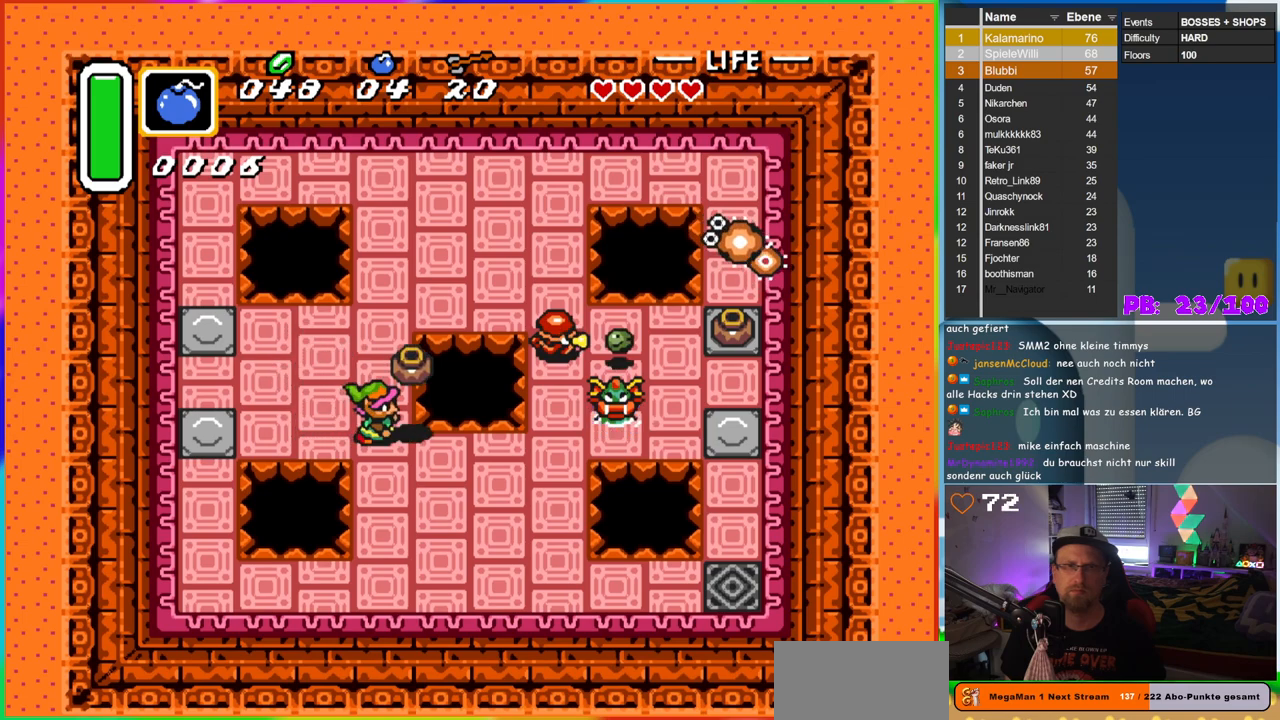
{"buttons": [], "events": [[100, "DPAD_RIGHT", "up"], [100, "DPAD_UP", "down"], [117, "DPAD_LEFT", "down"], [117, "DPAD_UP", "up"], [133, "A", "up"], [400, "DPAD_LEFT", "up"]]}